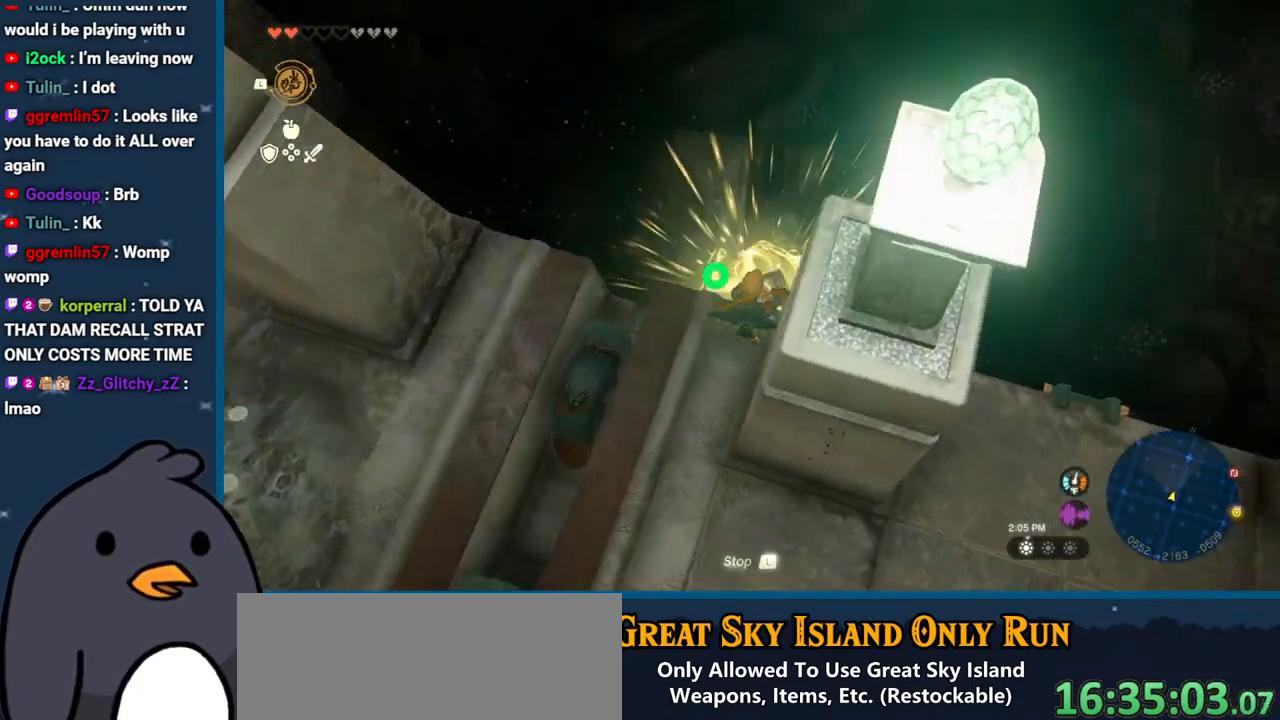
Gameplay with a controller (Nintendo layout); each line is a JSON object with the inputs held at the frame after it. "events" lists button and stick changes between this image and that frame as [ms after this image, input, new state], when the widget could be followed in between. Not read: L3 R3.
{"buttons": ["L1"], "left_stick": "center", "right_stick": "center", "events": [[117, "B", "up"], [250, "L1", "down"]]}
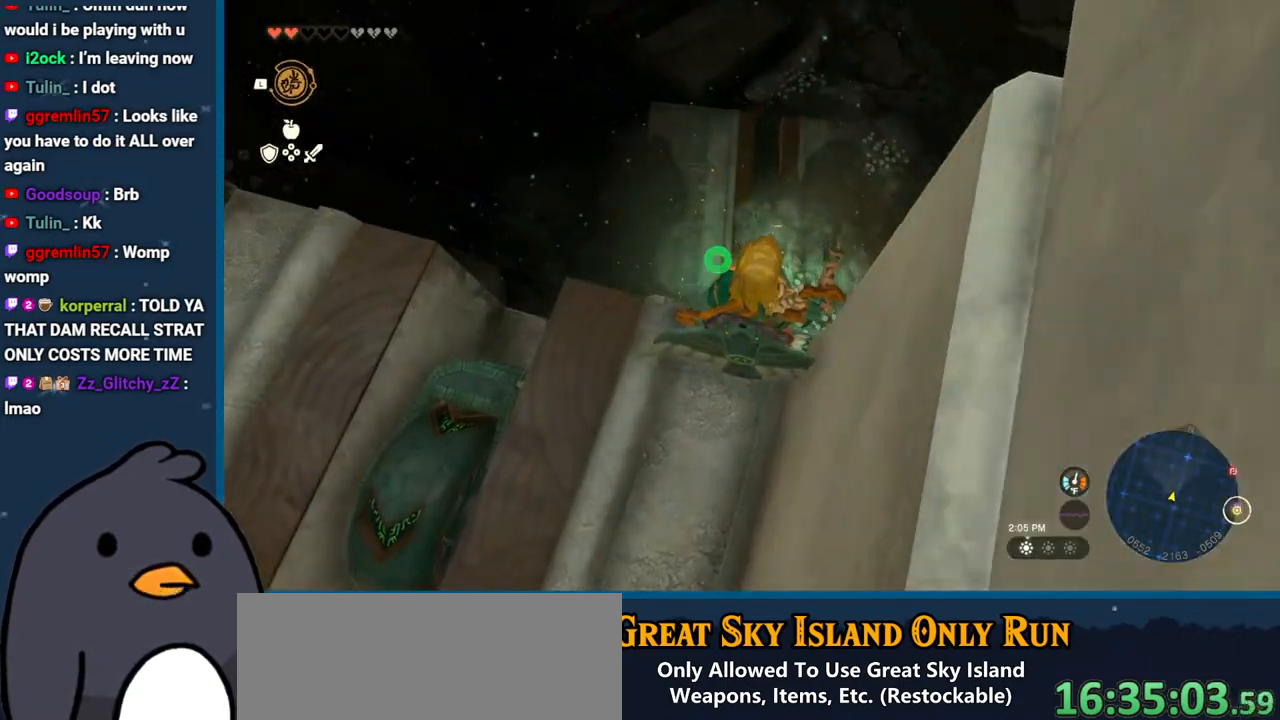
{"buttons": [], "left_stick": "center", "right_stick": "center", "events": [[283, "right_stick", "left"], [383, "right_stick", "center"], [417, "L1", "up"]]}
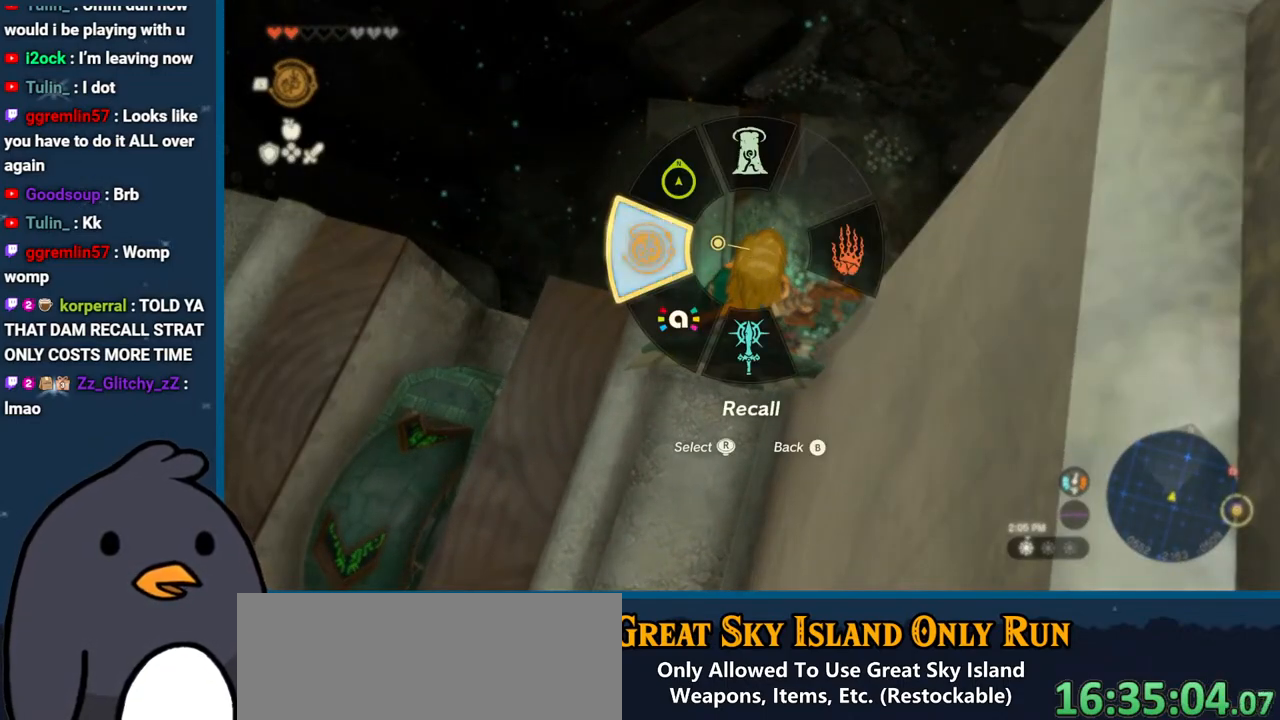
{"buttons": [], "left_stick": "center", "right_stick": "center", "events": []}
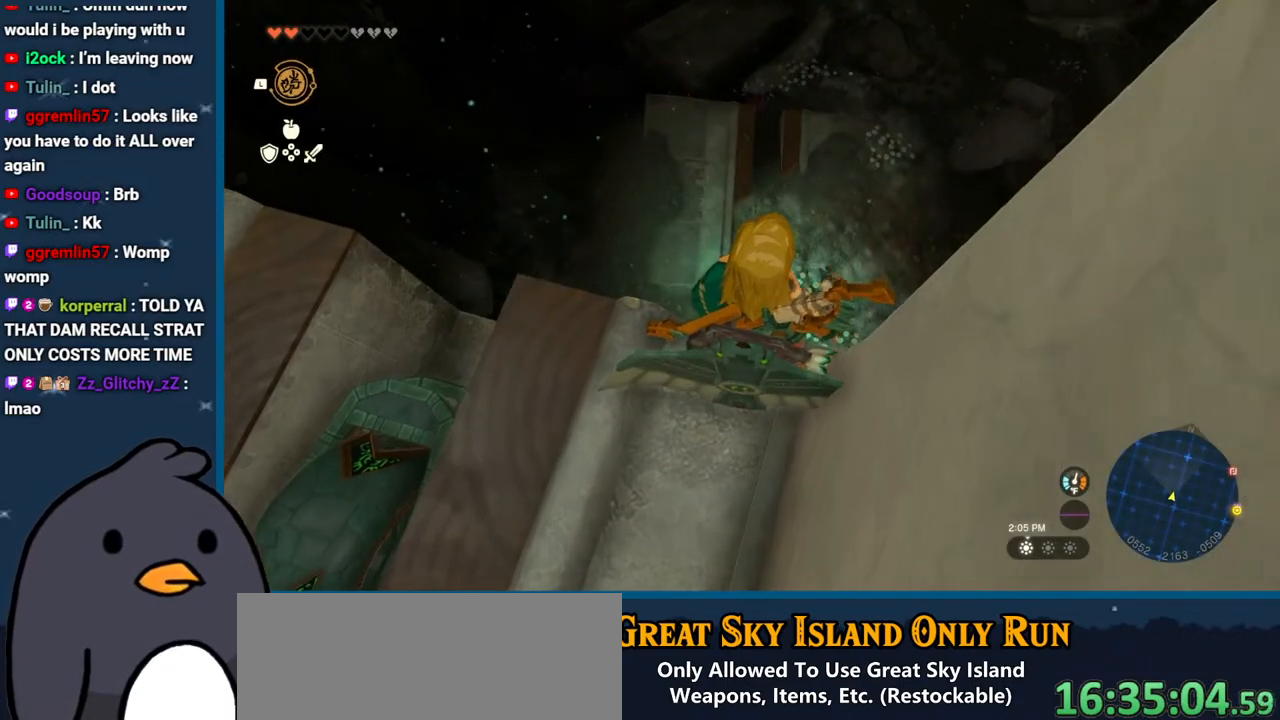
{"buttons": [], "left_stick": "center", "right_stick": "center", "events": [[83, "L1", "down"], [200, "L1", "up"]]}
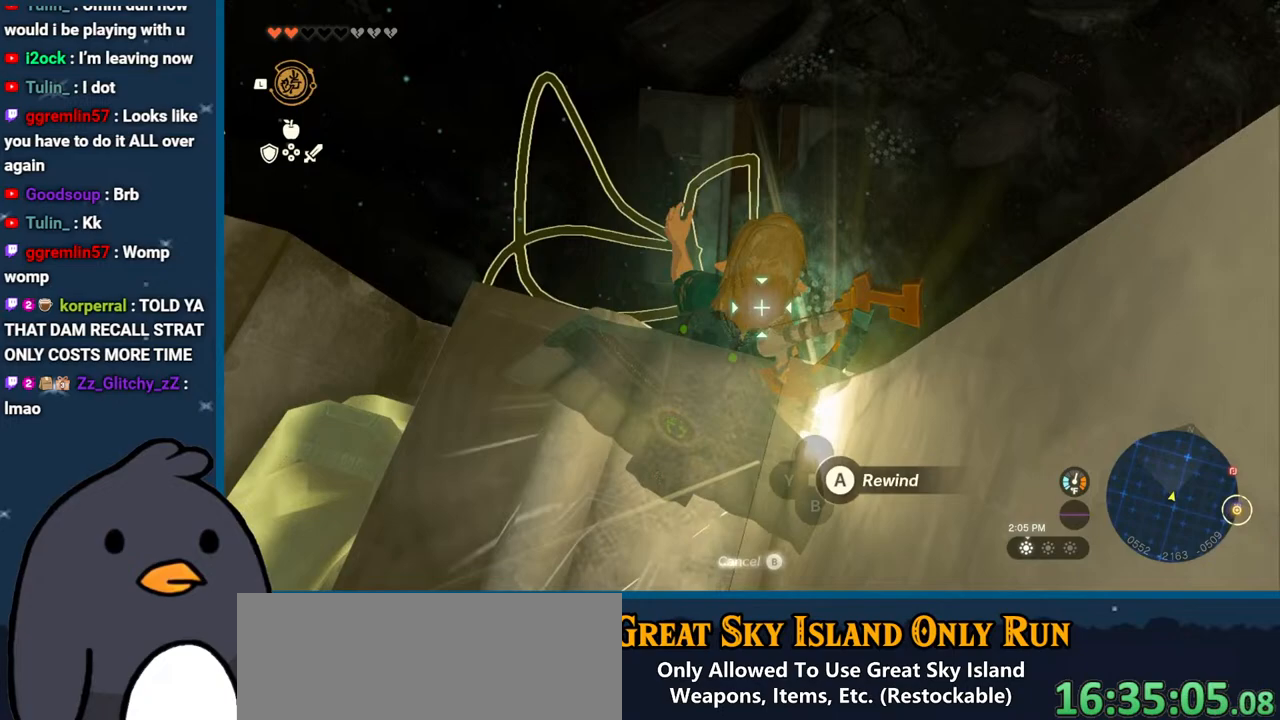
{"buttons": [], "left_stick": "center", "right_stick": "center", "events": [[350, "A", "down"], [483, "A", "up"]]}
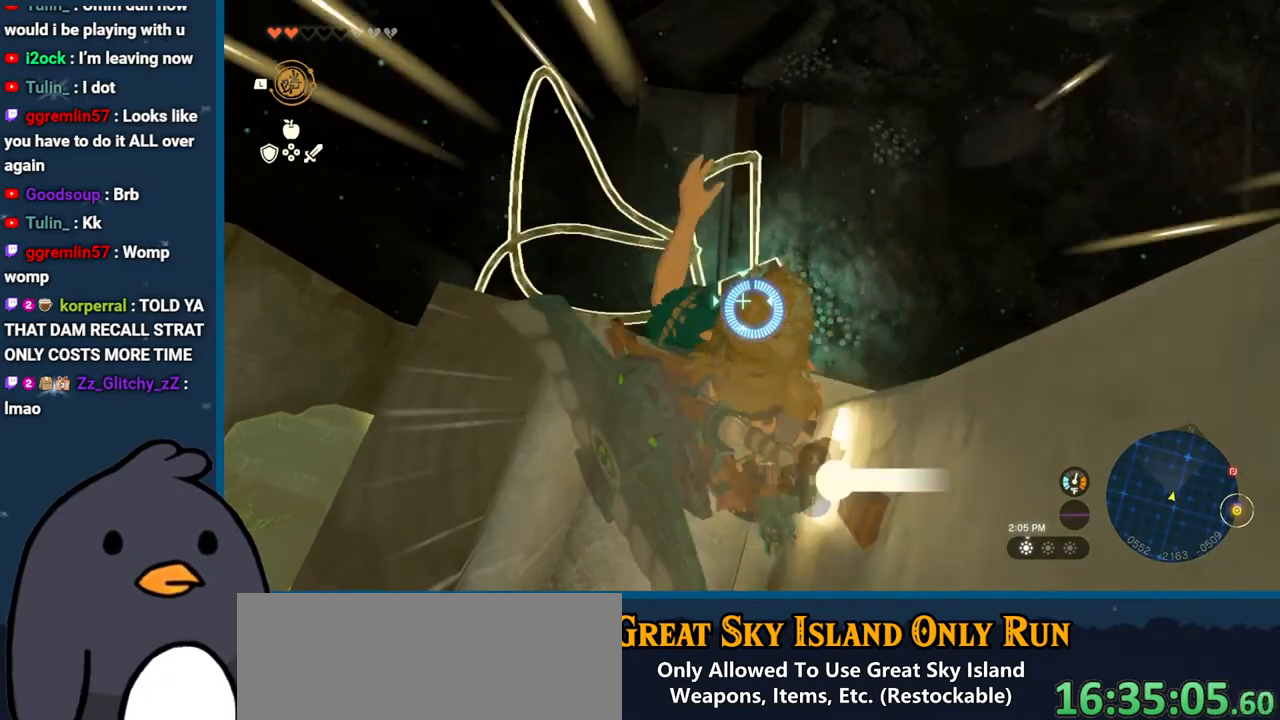
{"buttons": [], "left_stick": "center", "right_stick": "up-left", "events": [[300, "right_stick", "up-left"]]}
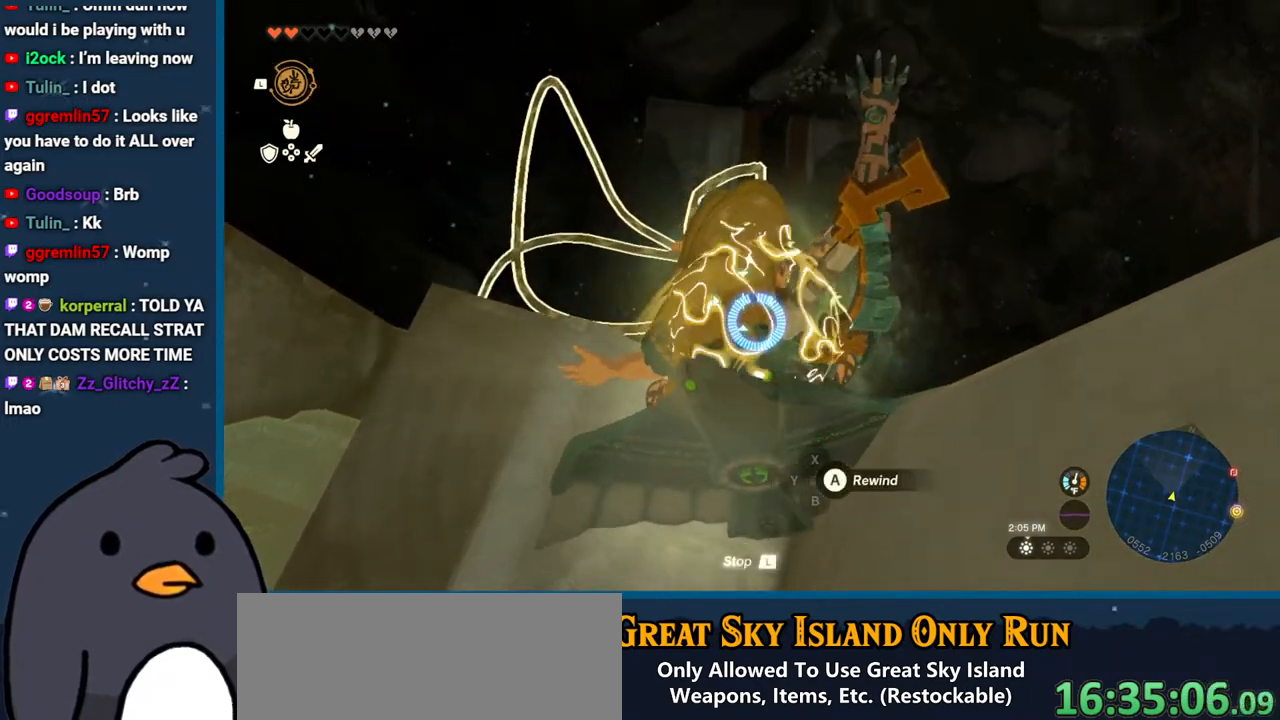
{"buttons": [], "left_stick": "center", "right_stick": "up-left", "events": [[150, "right_stick", "center"], [333, "right_stick", "up-left"]]}
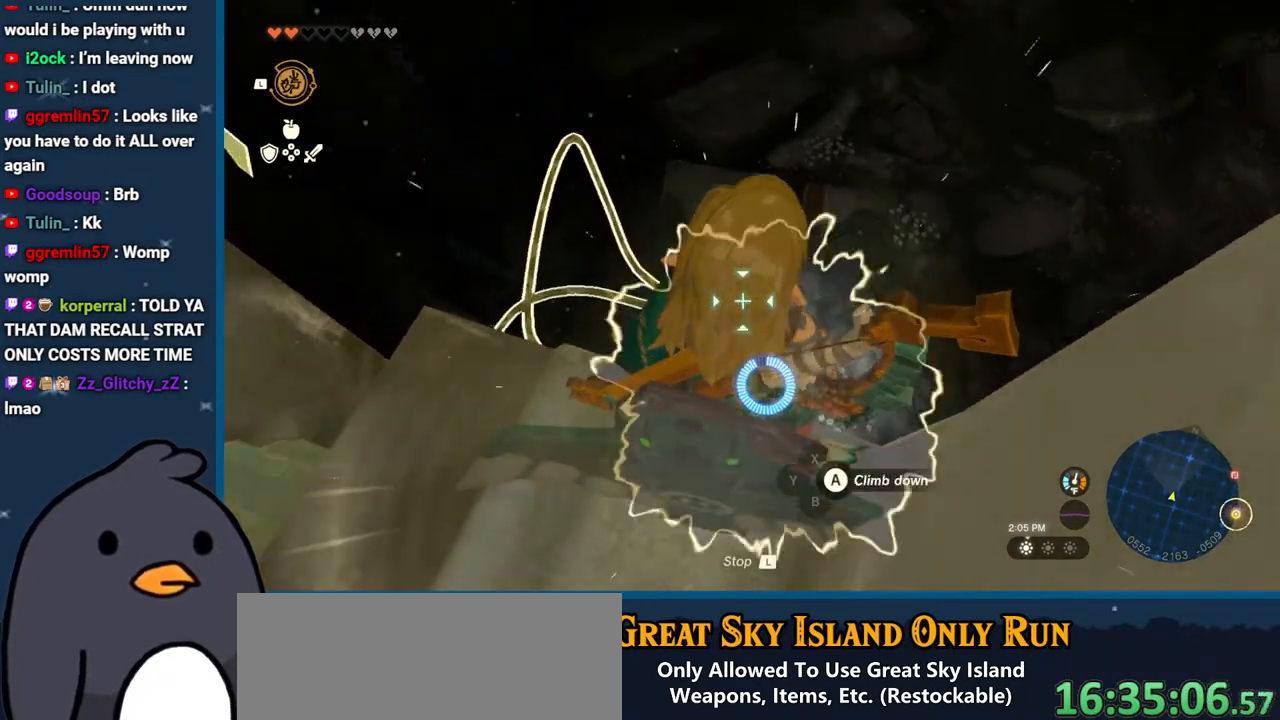
{"buttons": ["L1"], "left_stick": "center", "right_stick": "right", "events": [[17, "right_stick", "center"], [283, "L1", "down"], [500, "right_stick", "right"]]}
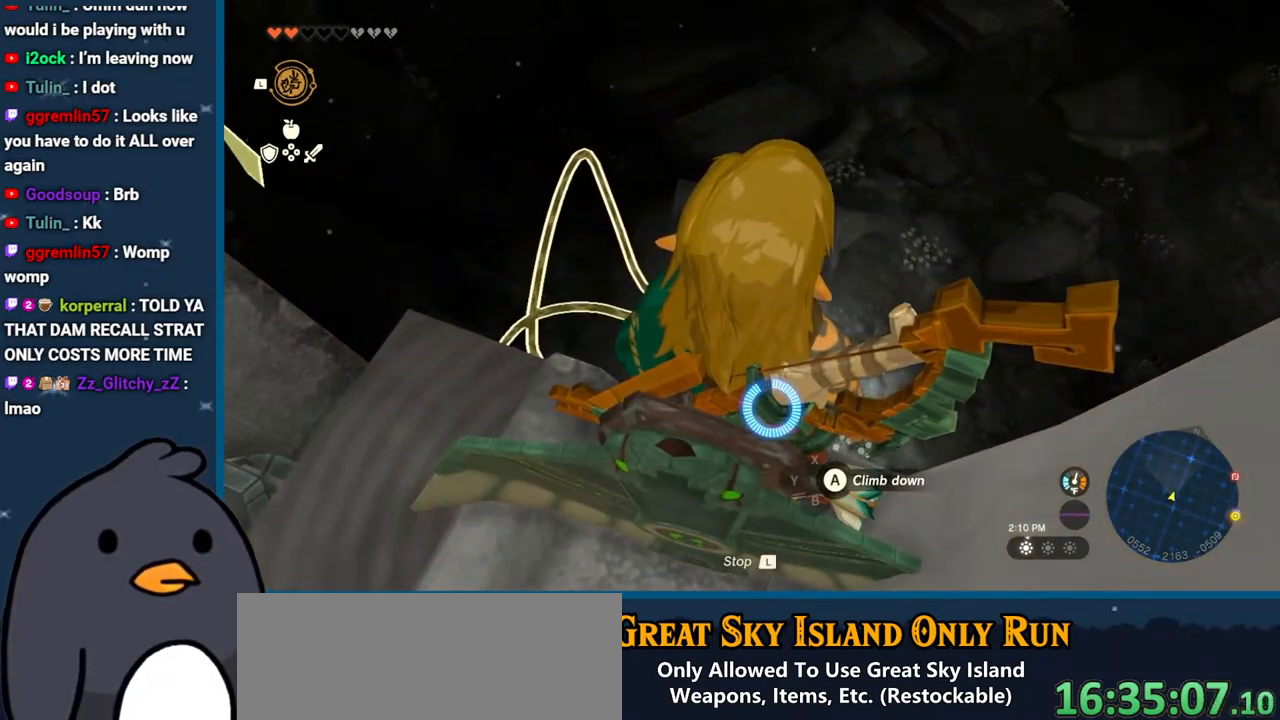
{"buttons": [], "left_stick": "center", "right_stick": "center", "events": [[200, "right_stick", "center"], [417, "L1", "up"]]}
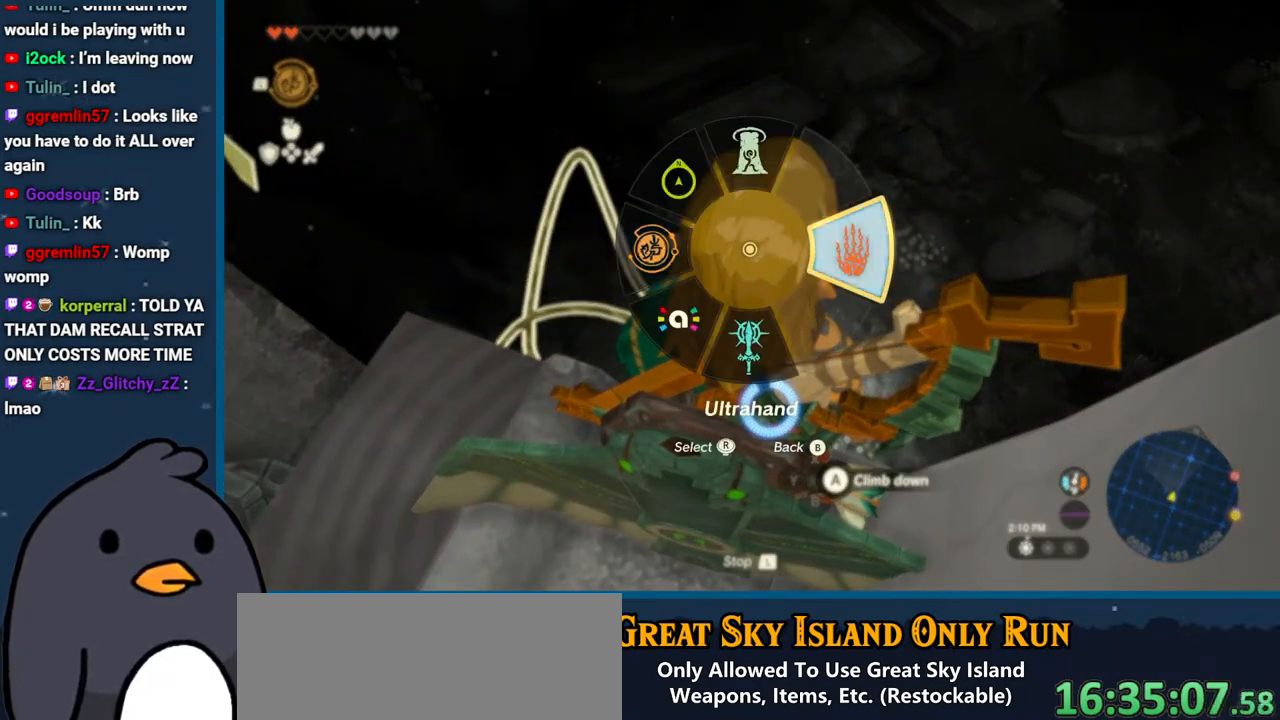
{"buttons": [], "left_stick": "center", "right_stick": "center", "events": []}
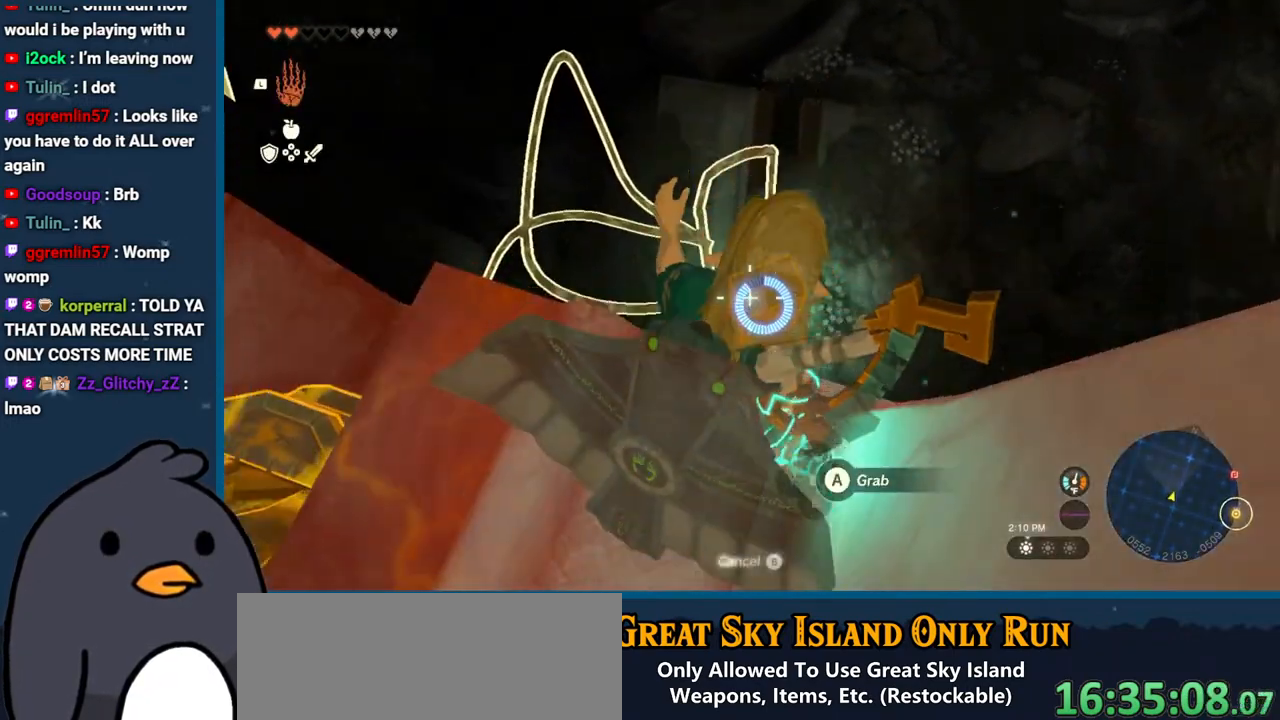
{"buttons": [], "left_stick": "center", "right_stick": "center", "events": []}
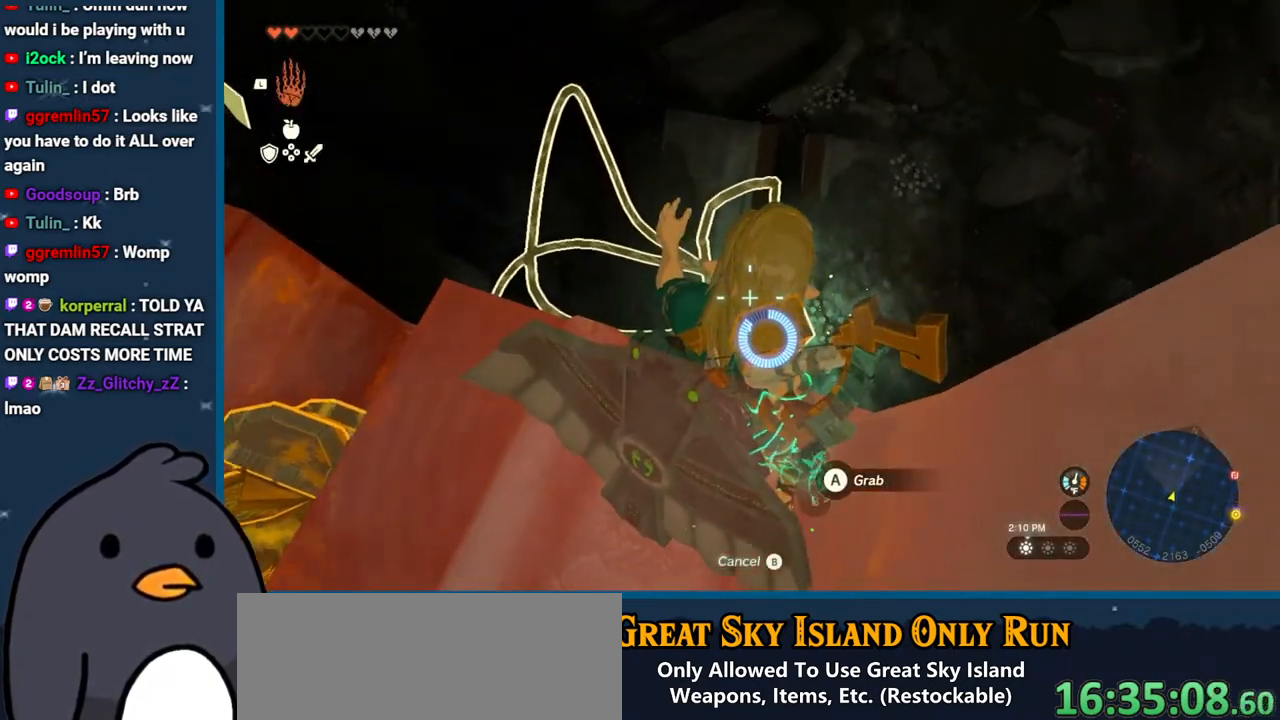
{"buttons": [], "left_stick": "center", "right_stick": "center", "events": []}
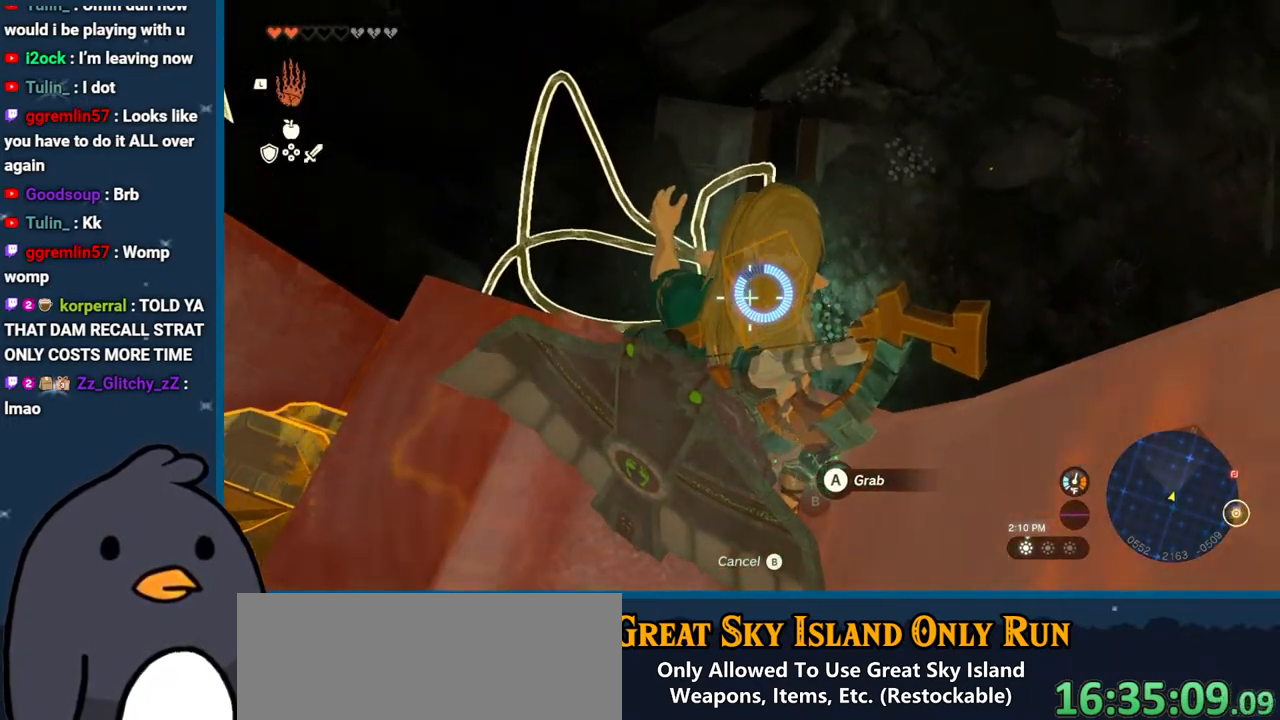
{"buttons": ["A"], "left_stick": "center", "right_stick": "center", "events": [[450, "A", "down"]]}
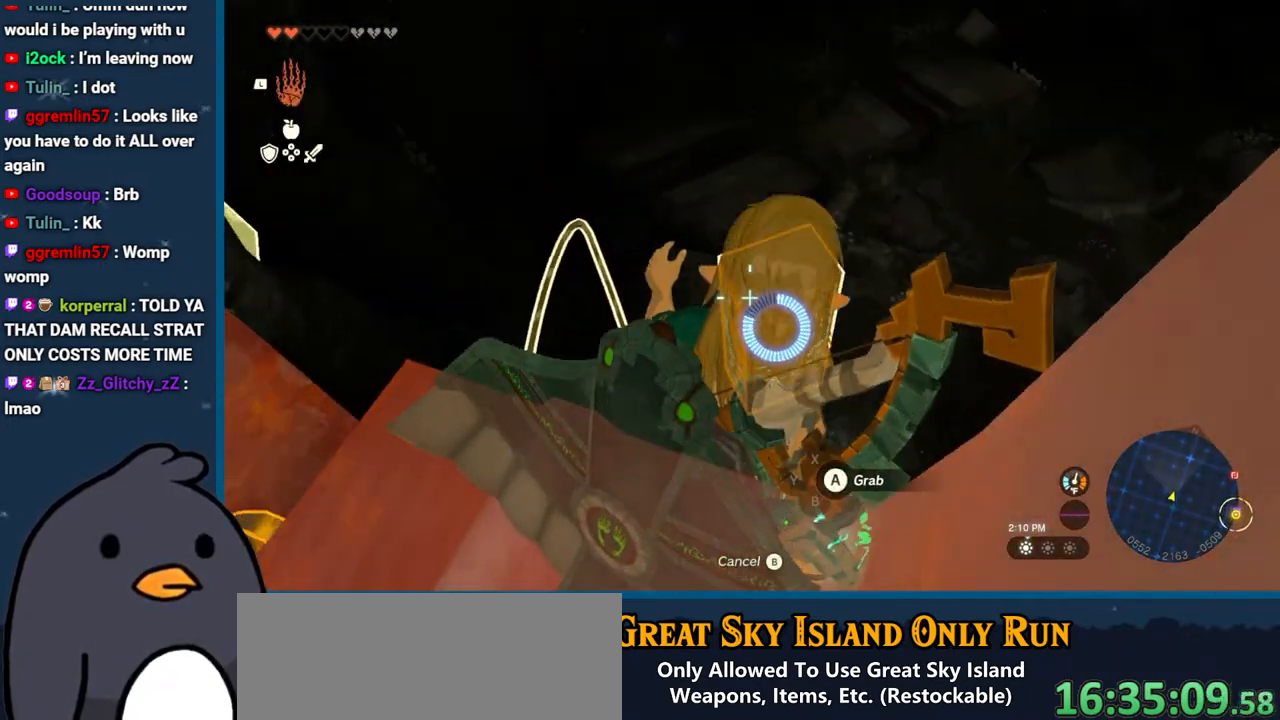
{"buttons": [], "left_stick": "center", "right_stick": "center", "events": [[100, "A", "up"], [333, "A", "down"], [450, "A", "up"]]}
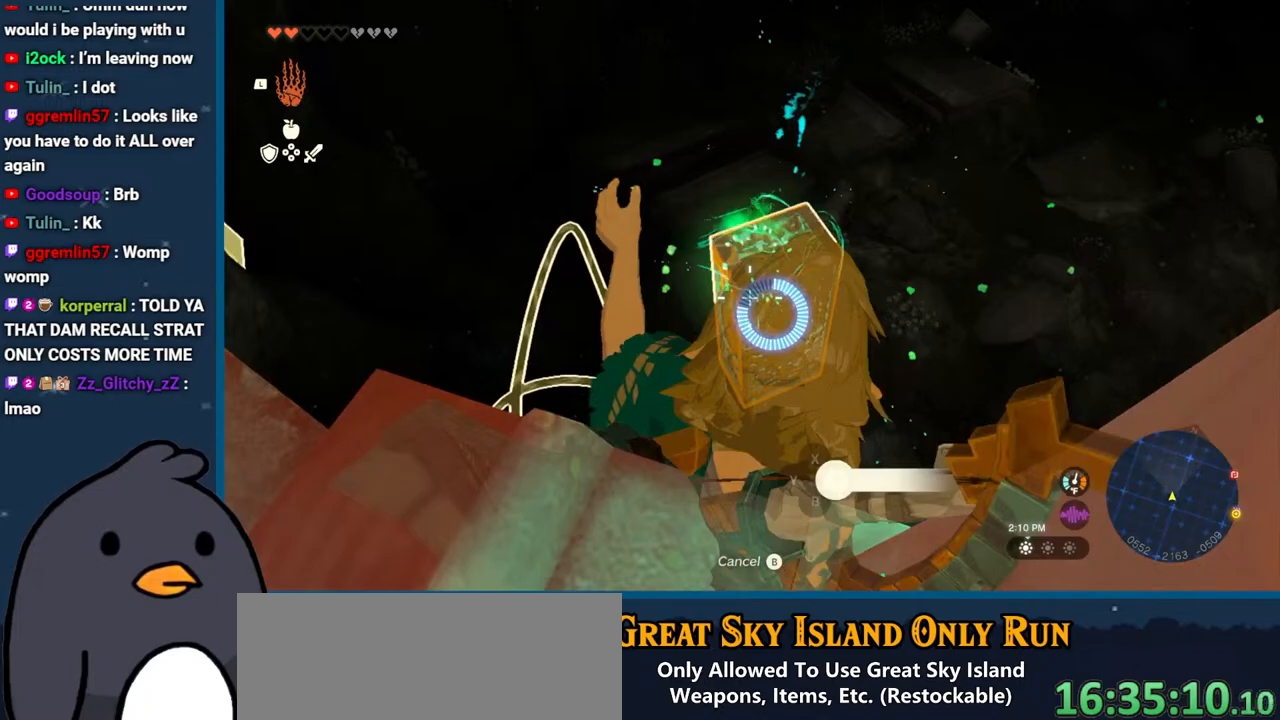
{"buttons": [], "left_stick": "left", "right_stick": "center", "events": [[500, "left_stick", "left"]]}
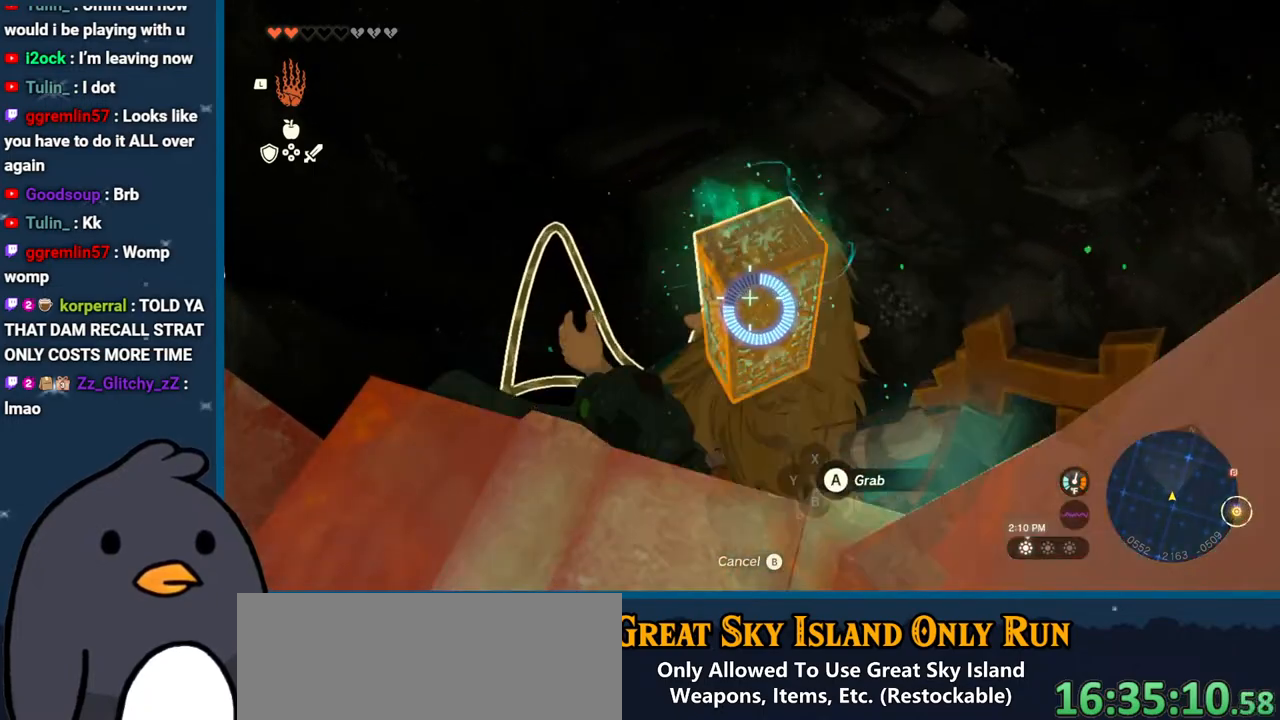
{"buttons": [], "left_stick": "center", "right_stick": "center", "events": [[200, "right_stick", "right"], [350, "left_stick", "center"], [400, "right_stick", "center"]]}
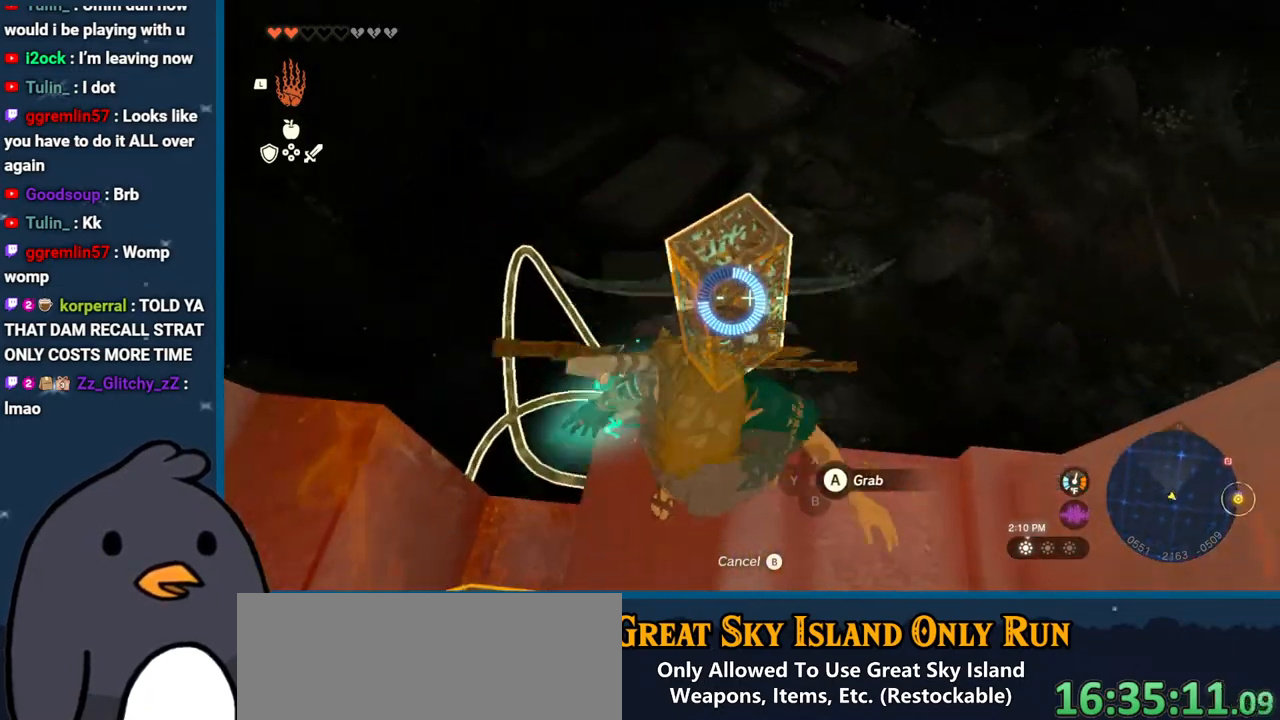
{"buttons": [], "left_stick": "center", "right_stick": "center", "events": [[100, "left_stick", "up"], [183, "right_stick", "up-left"], [250, "left_stick", "center"], [283, "right_stick", "center"], [400, "A", "down"], [500, "A", "up"]]}
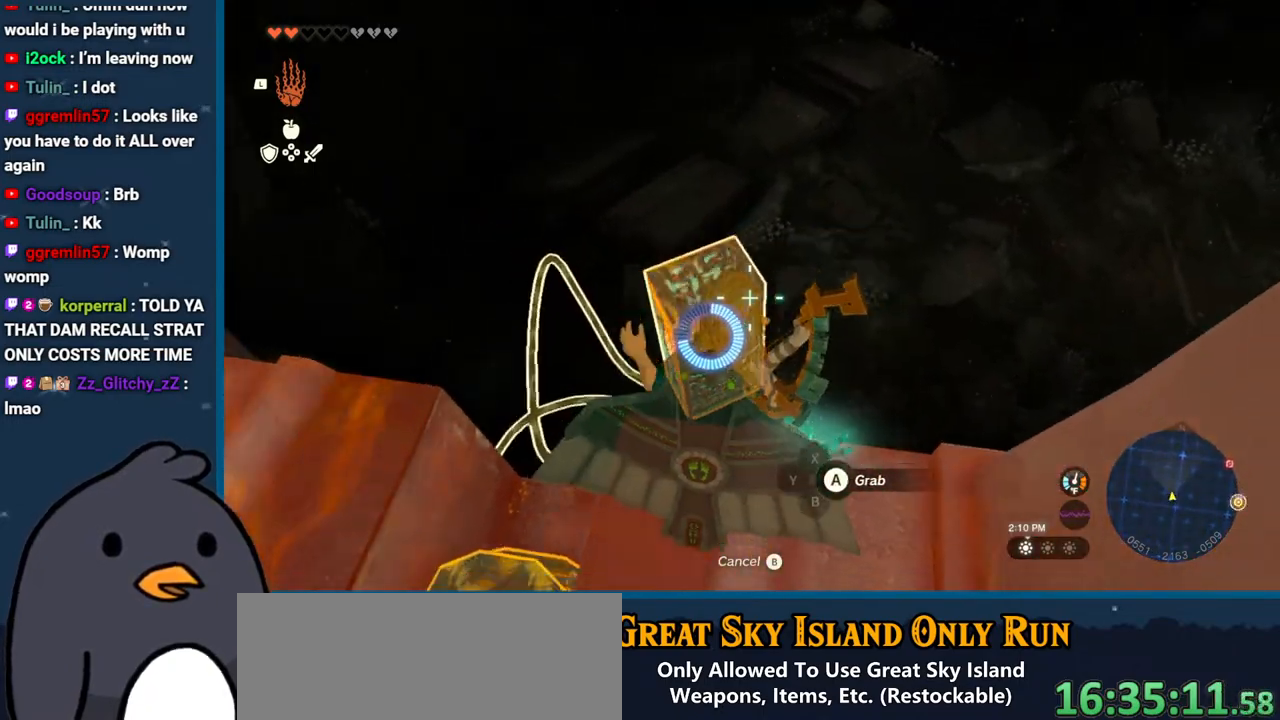
{"buttons": ["A"], "left_stick": "center", "right_stick": "center", "events": [[67, "A", "down"], [183, "A", "up"], [250, "A", "down"], [350, "A", "up"], [417, "A", "down"]]}
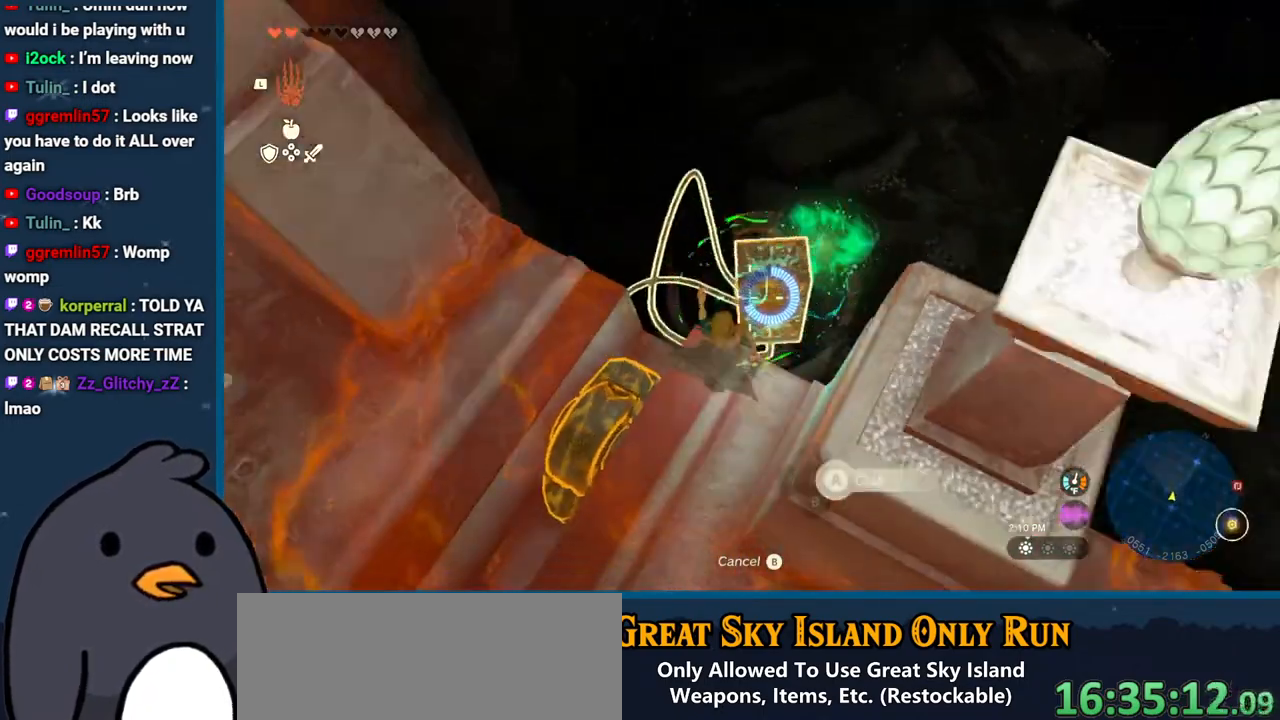
{"buttons": [], "left_stick": "center", "right_stick": "center", "events": [[17, "A", "up"], [83, "A", "down"], [167, "A", "up"], [250, "A", "down"], [333, "A", "up"], [400, "A", "down"], [483, "A", "up"]]}
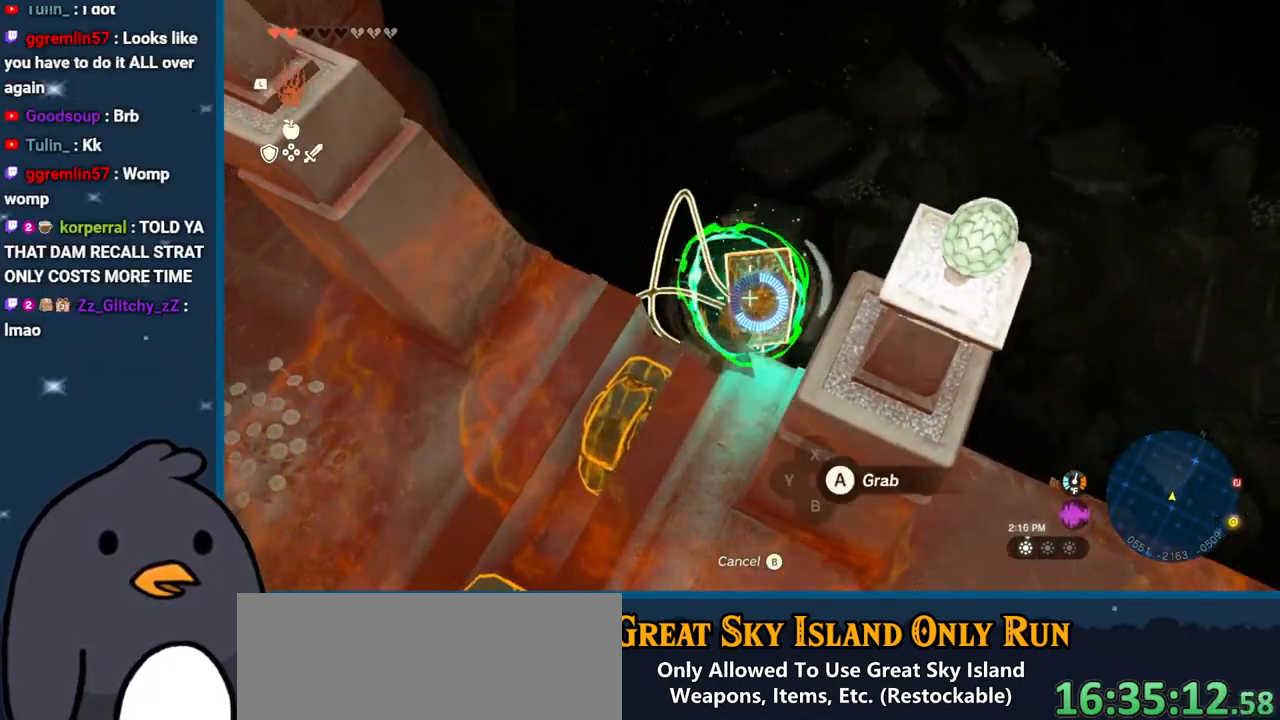
{"buttons": ["A"], "left_stick": "center", "right_stick": "center", "events": [[67, "A", "down"], [150, "A", "up"], [150, "left_stick", "up"], [267, "left_stick", "center"], [433, "A", "down"]]}
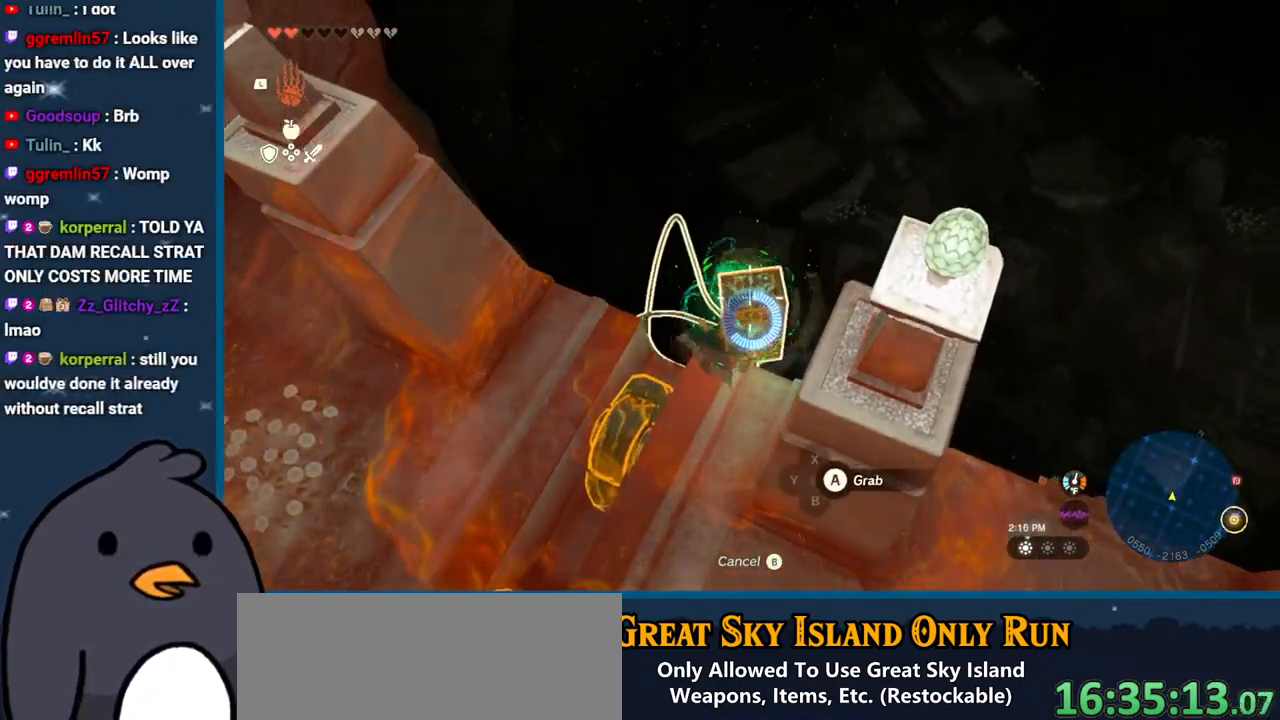
{"buttons": [], "left_stick": "center", "right_stick": "center", "events": [[67, "A", "up"], [117, "A", "down"], [267, "A", "up"], [400, "B", "down"], [483, "B", "up"]]}
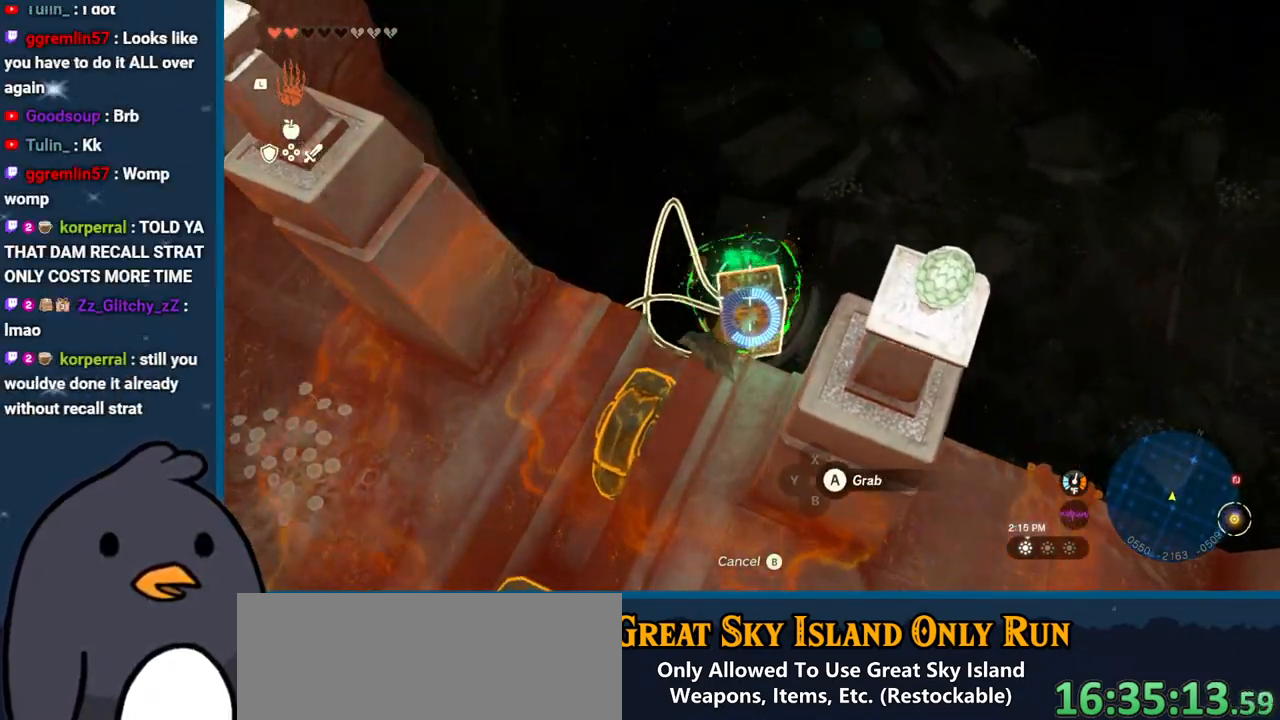
{"buttons": [], "left_stick": "center", "right_stick": "up-right", "events": [[200, "right_stick", "down-left"], [383, "right_stick", "center"], [483, "right_stick", "up-right"]]}
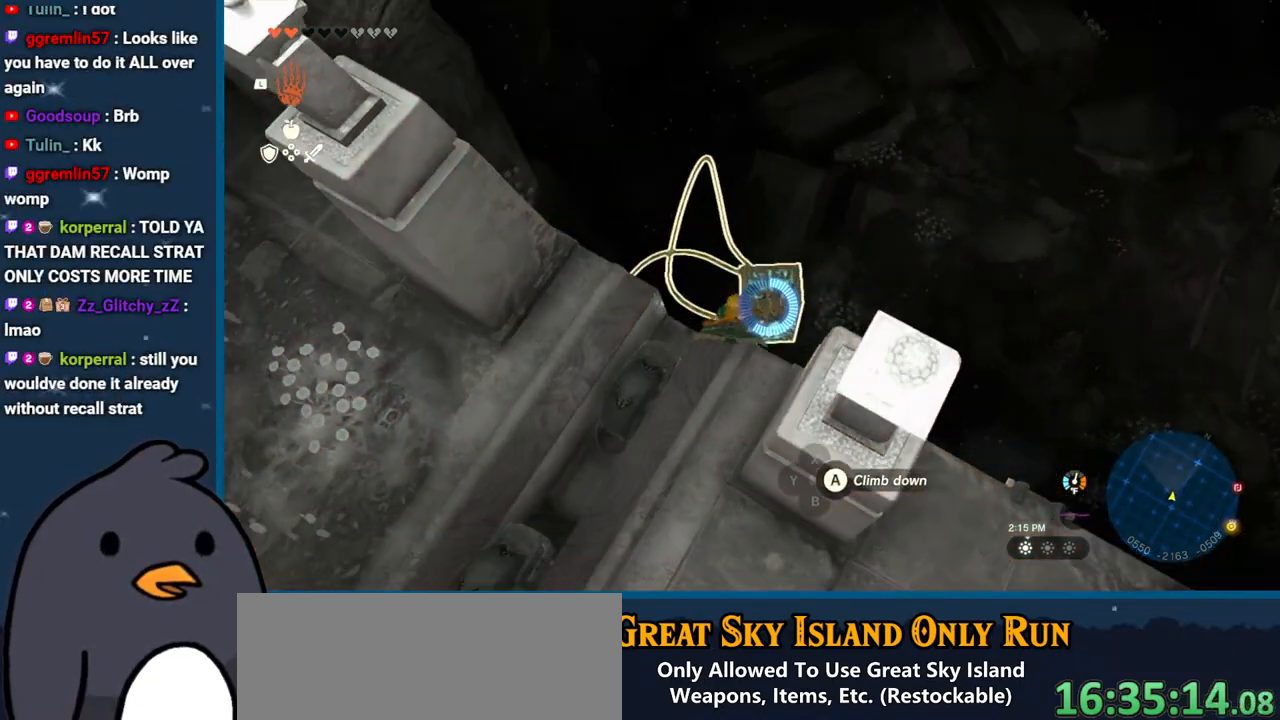
{"buttons": [], "left_stick": "right", "right_stick": "left", "events": [[117, "right_stick", "left"], [183, "left_stick", "right"]]}
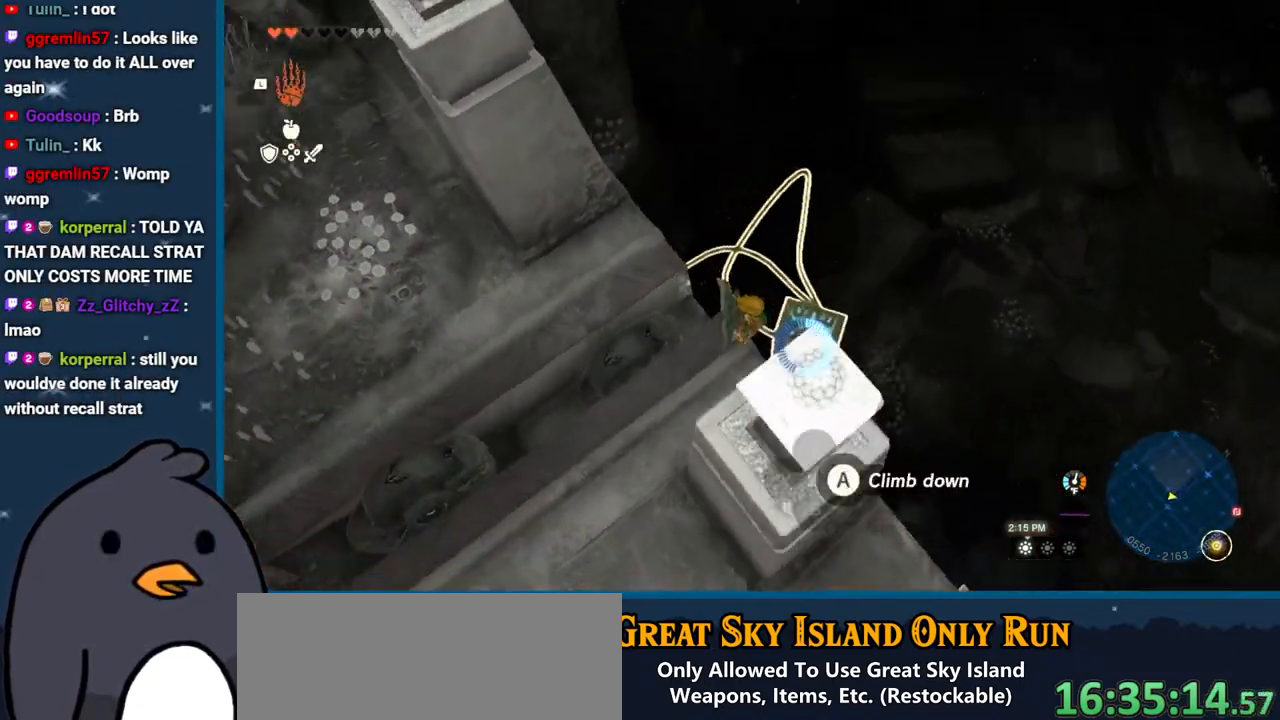
{"buttons": [], "left_stick": "right", "right_stick": "center", "events": [[50, "L1", "down"], [417, "L1", "up"], [467, "right_stick", "center"]]}
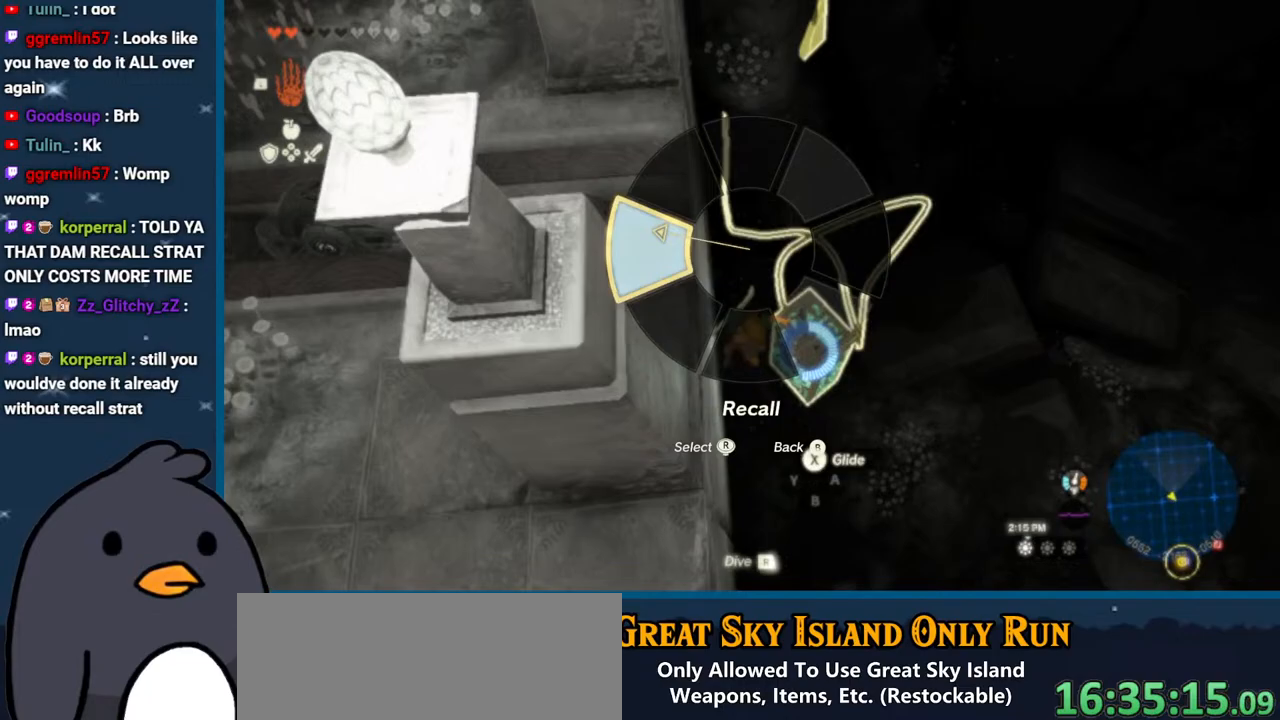
{"buttons": ["X"], "left_stick": "right", "right_stick": "center", "events": [[483, "X", "down"]]}
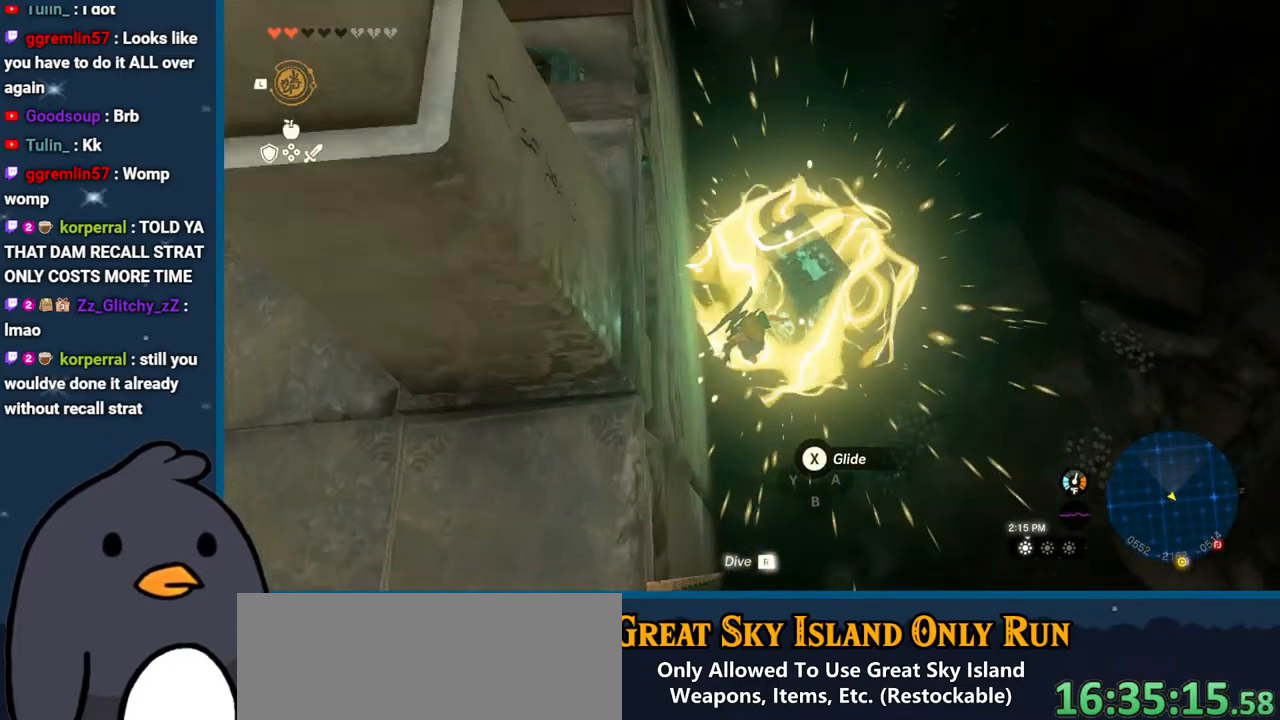
{"buttons": [], "left_stick": "right", "right_stick": "up-left", "events": [[100, "X", "up"], [233, "right_stick", "up-left"]]}
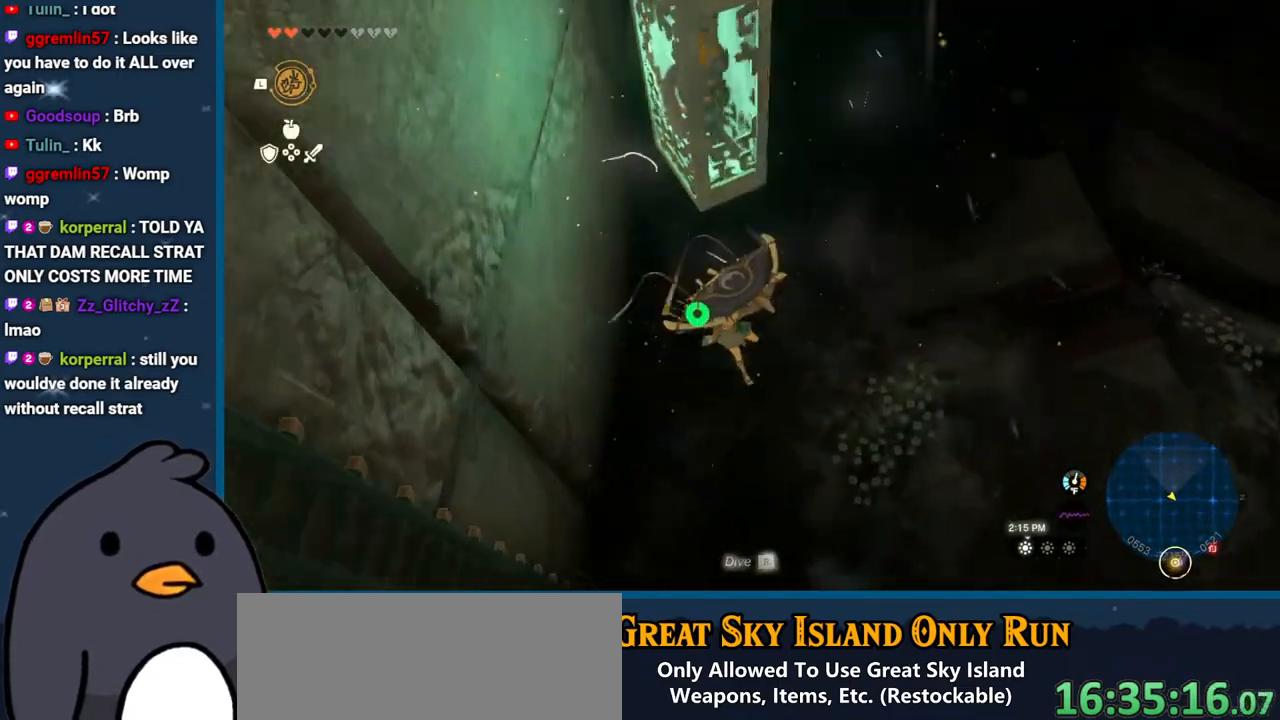
{"buttons": [], "left_stick": "down", "right_stick": "up-left", "events": [[100, "B", "down"], [117, "right_stick", "center"], [200, "B", "up"], [350, "right_stick", "up-left"], [383, "left_stick", "down-right"], [483, "left_stick", "down"]]}
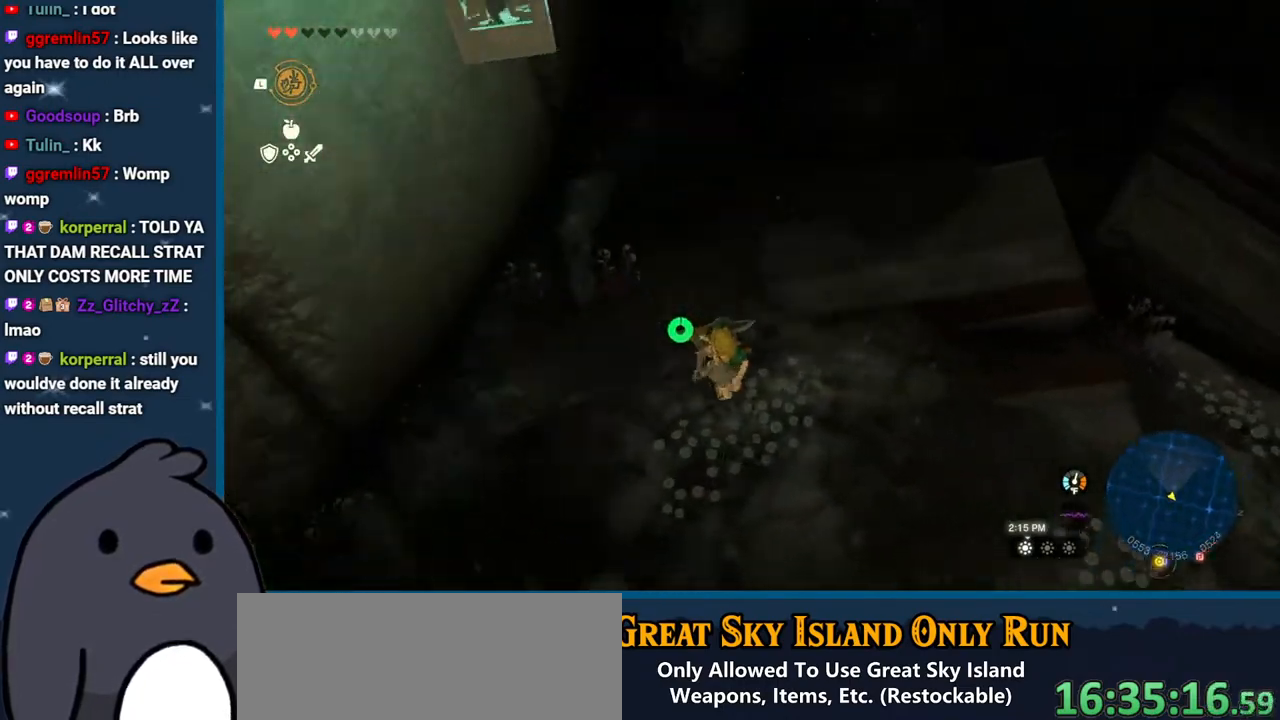
{"buttons": [], "left_stick": "down", "right_stick": "up-left", "events": [[17, "left_stick", "down-right"], [50, "left_stick", "center"], [433, "left_stick", "down"]]}
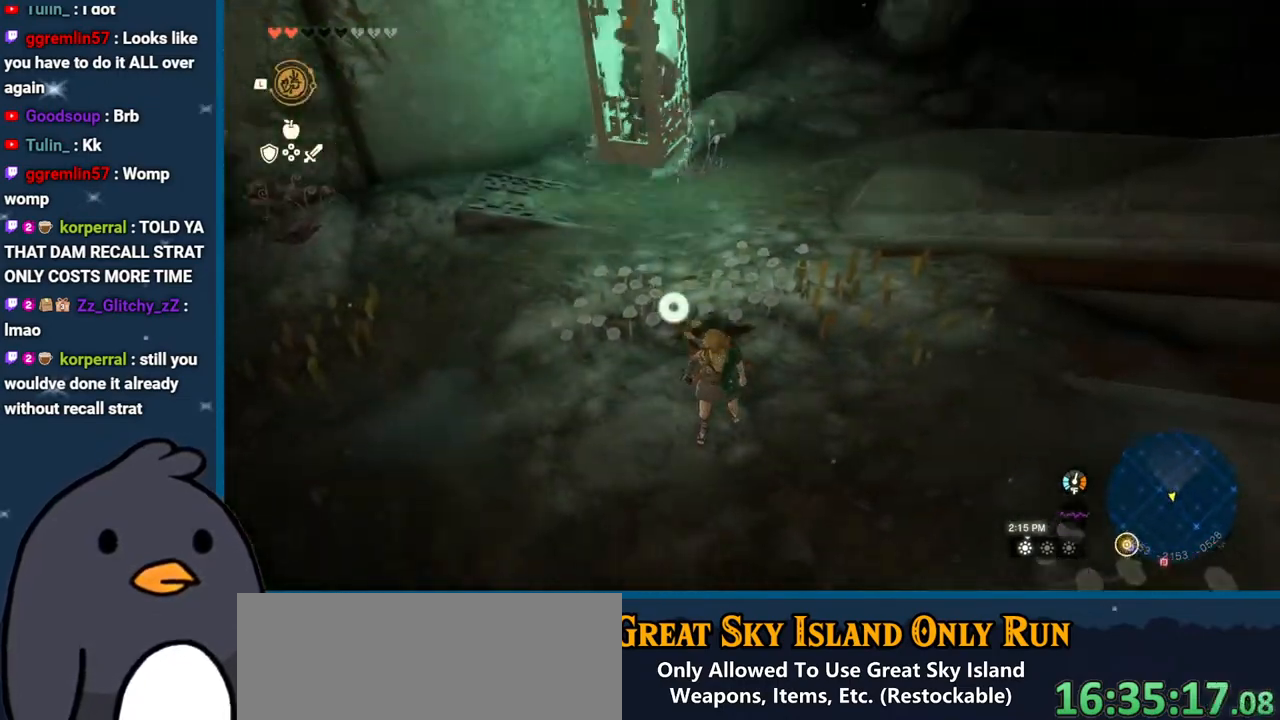
{"buttons": [], "left_stick": "down-right", "right_stick": "up-left", "events": [[467, "left_stick", "down-right"]]}
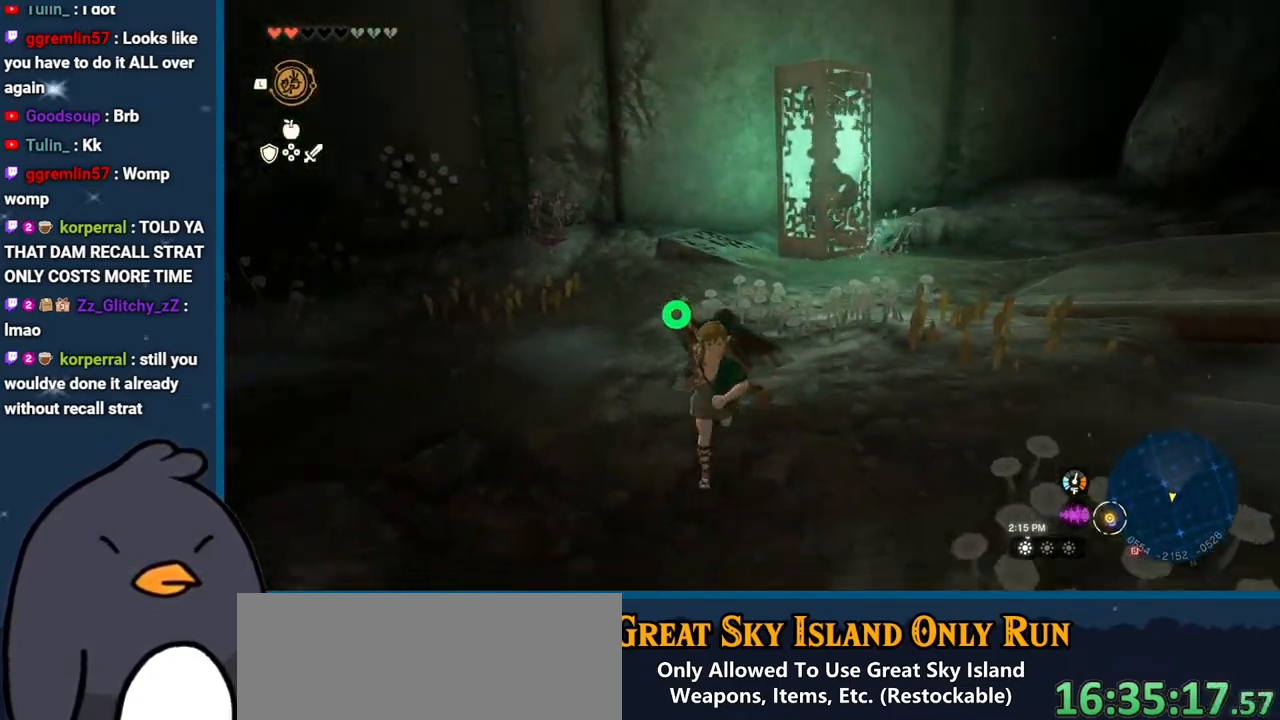
{"buttons": [], "left_stick": "left", "right_stick": "up-left", "events": [[417, "left_stick", "down-left"], [500, "left_stick", "left"]]}